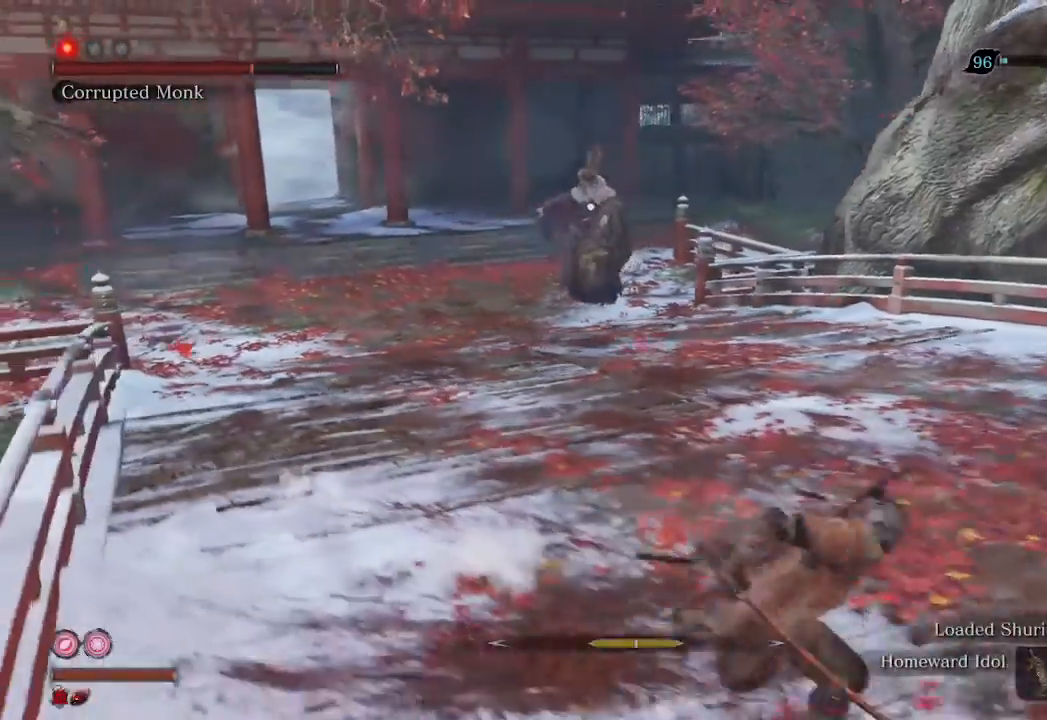
Gameplay with a controller (Xbox layout); each line is a JSON object with the inputs held at the frame after it. "events" lists button and stick changes between this image and that frame as [ms after this image, input, new state], when the widget could be followed in between. Not read: L3.
{"buttons": ["R2"], "left_stick": "down", "right_stick": "center", "events": [[433, "left_stick", "down"]]}
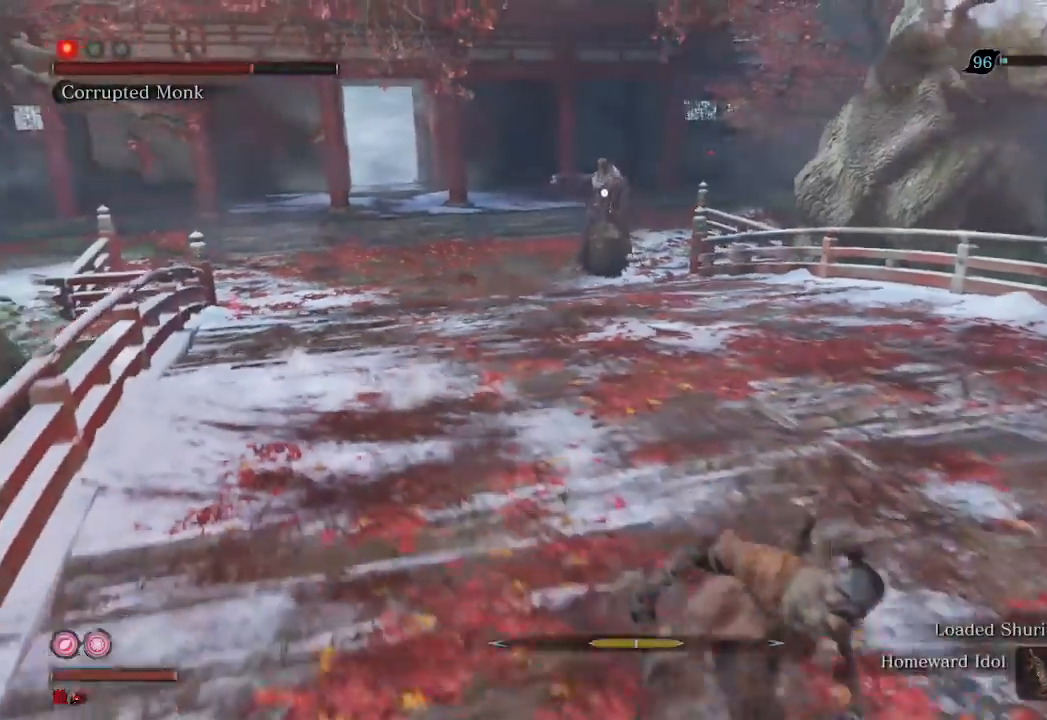
{"buttons": [], "left_stick": "up", "right_stick": "center", "events": [[200, "left_stick", "down-left"], [267, "R2", "up"], [300, "R3", "down"], [367, "left_stick", "up-left"], [433, "R3", "up"], [500, "left_stick", "up"]]}
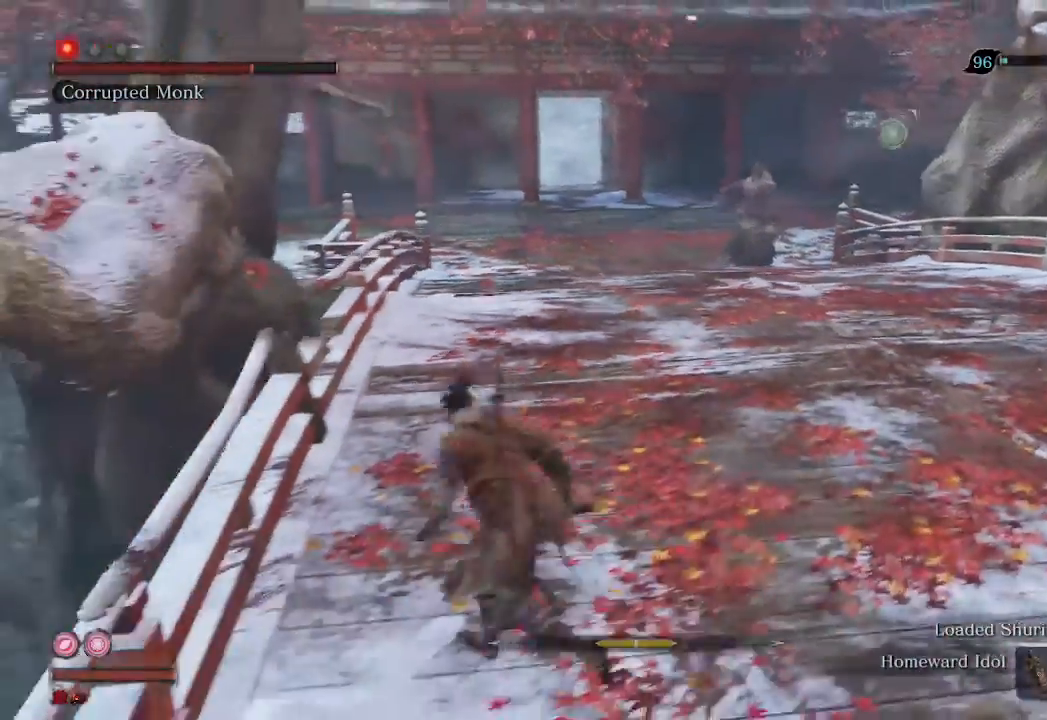
{"buttons": [], "left_stick": "up", "right_stick": "down-right", "events": [[100, "right_stick", "down-right"]]}
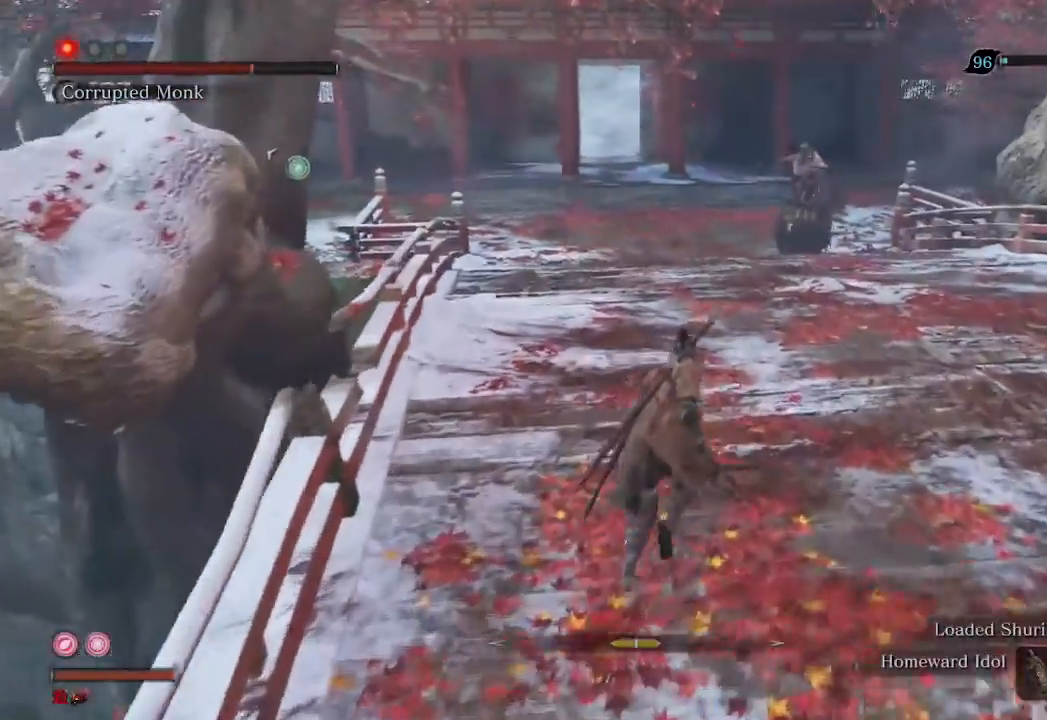
{"buttons": [], "left_stick": "down-left", "right_stick": "down-right", "events": [[467, "left_stick", "down-left"]]}
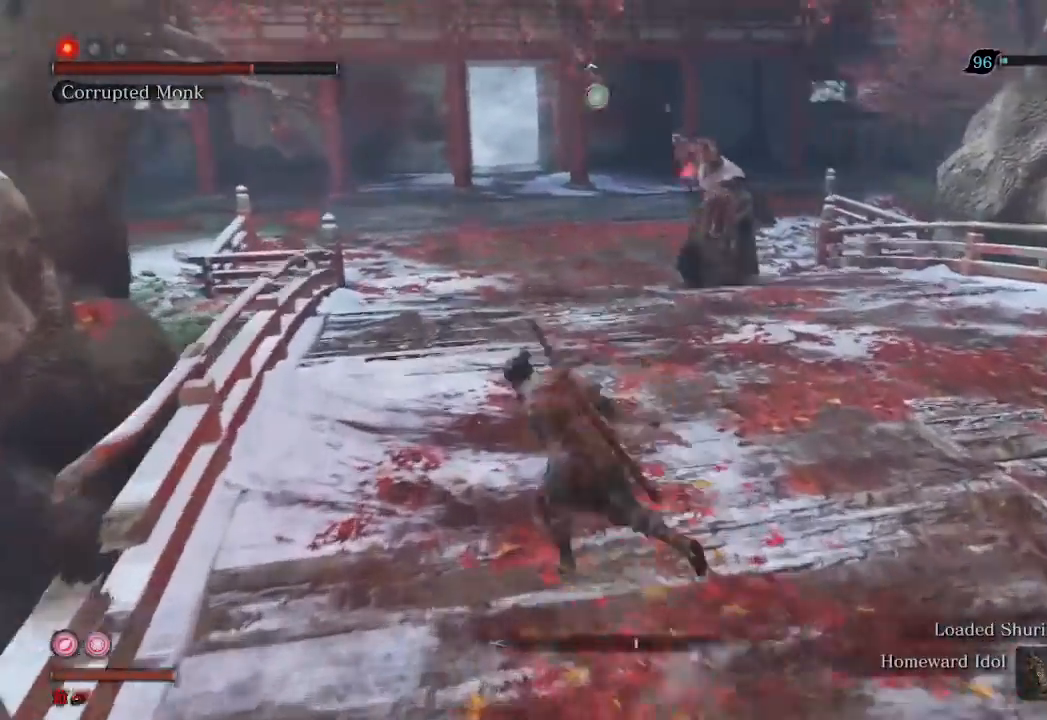
{"buttons": ["R2"], "left_stick": "down-right", "right_stick": "center", "events": [[67, "left_stick", "down"], [133, "R2", "down"], [167, "right_stick", "center"], [267, "left_stick", "down-right"]]}
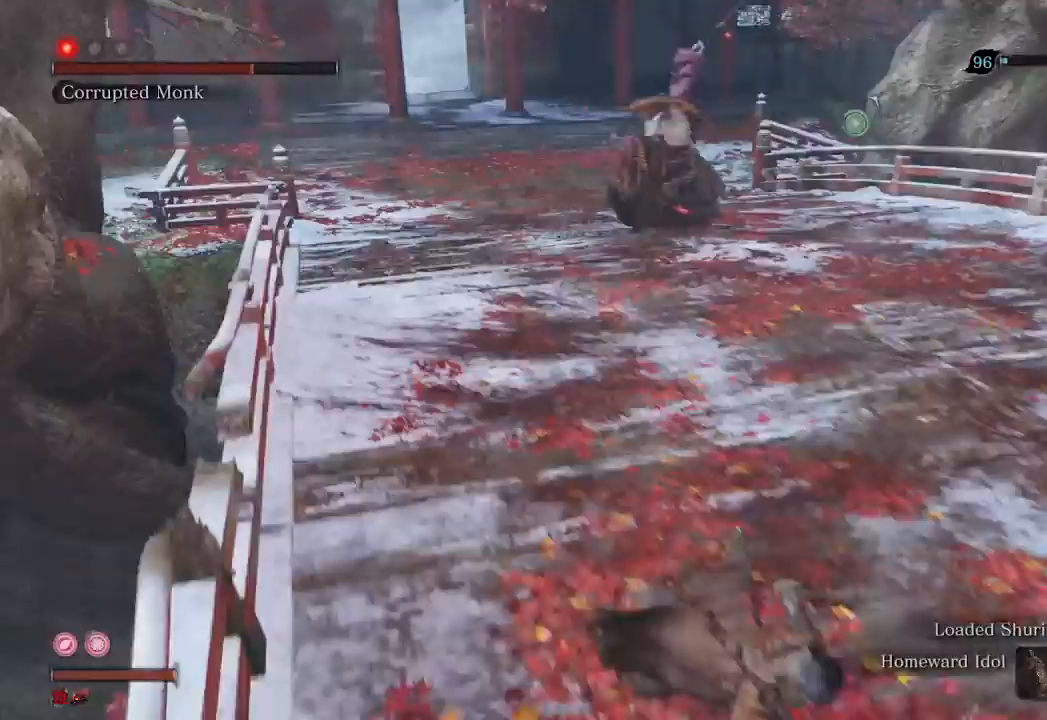
{"buttons": ["R2"], "left_stick": "right", "right_stick": "left", "events": [[67, "right_stick", "left"], [267, "right_stick", "up-left"], [367, "right_stick", "center"], [433, "right_stick", "left"], [500, "left_stick", "right"]]}
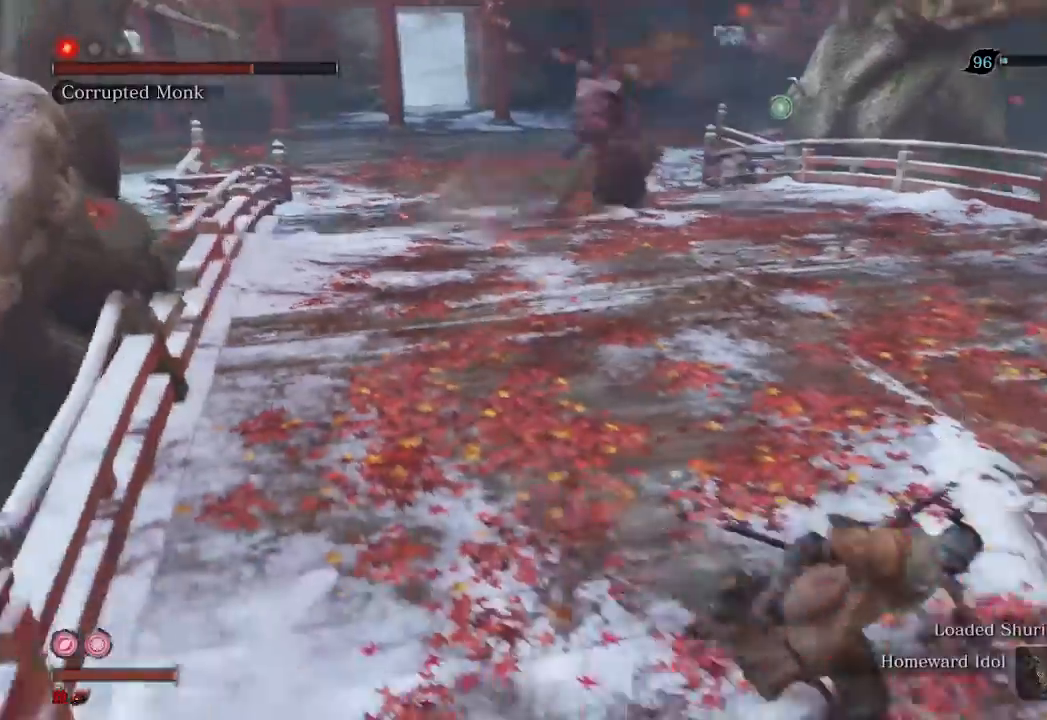
{"buttons": [], "left_stick": "up-left", "right_stick": "center", "events": [[100, "left_stick", "up-right"], [167, "R2", "up"], [200, "left_stick", "up"], [233, "right_stick", "center"], [433, "left_stick", "up-left"]]}
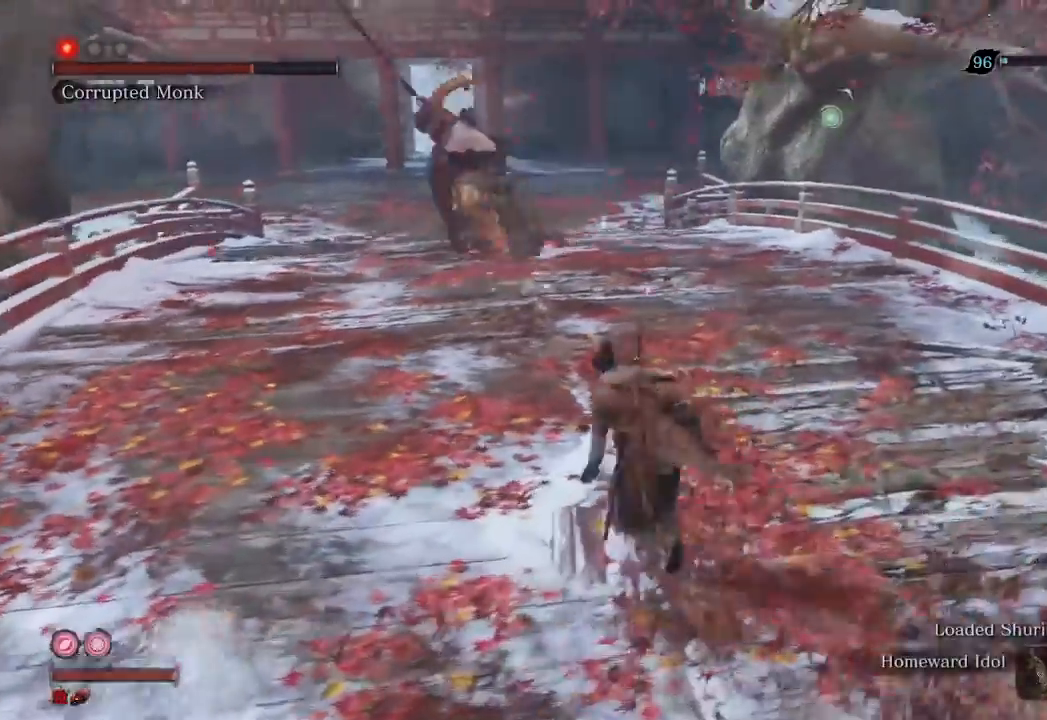
{"buttons": [], "left_stick": "down", "right_stick": "center", "events": [[100, "left_stick", "down-left"], [200, "left_stick", "down"], [300, "right_stick", "left"], [433, "right_stick", "center"]]}
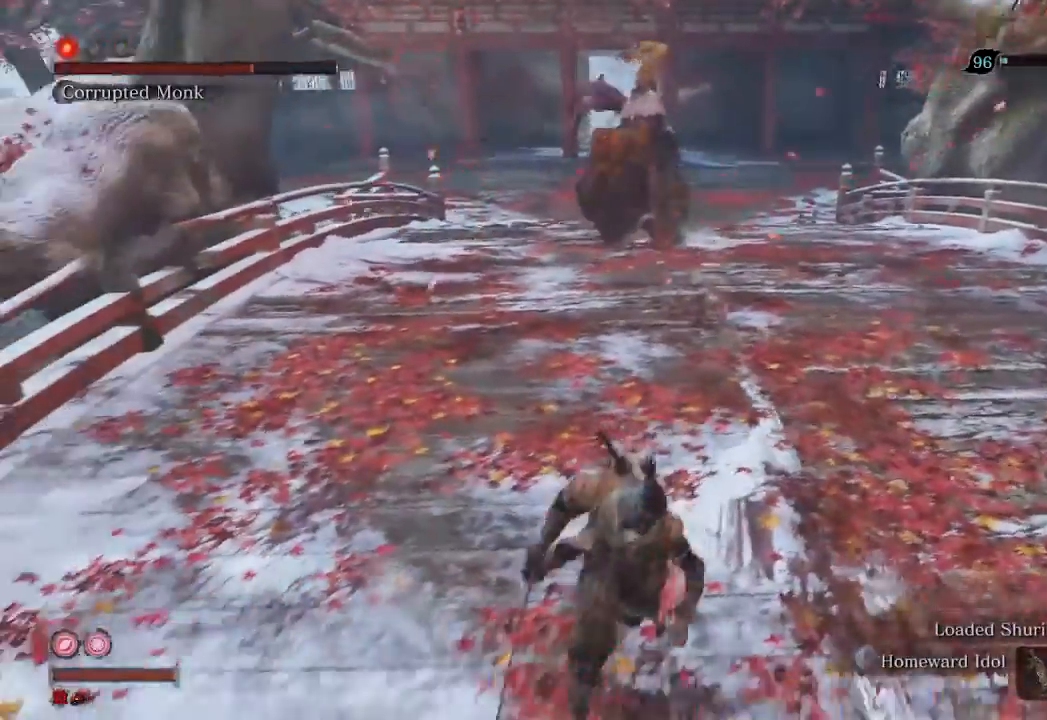
{"buttons": [], "left_stick": "up-left", "right_stick": "center", "events": [[133, "left_stick", "right"], [233, "left_stick", "up"], [333, "left_stick", "up-left"]]}
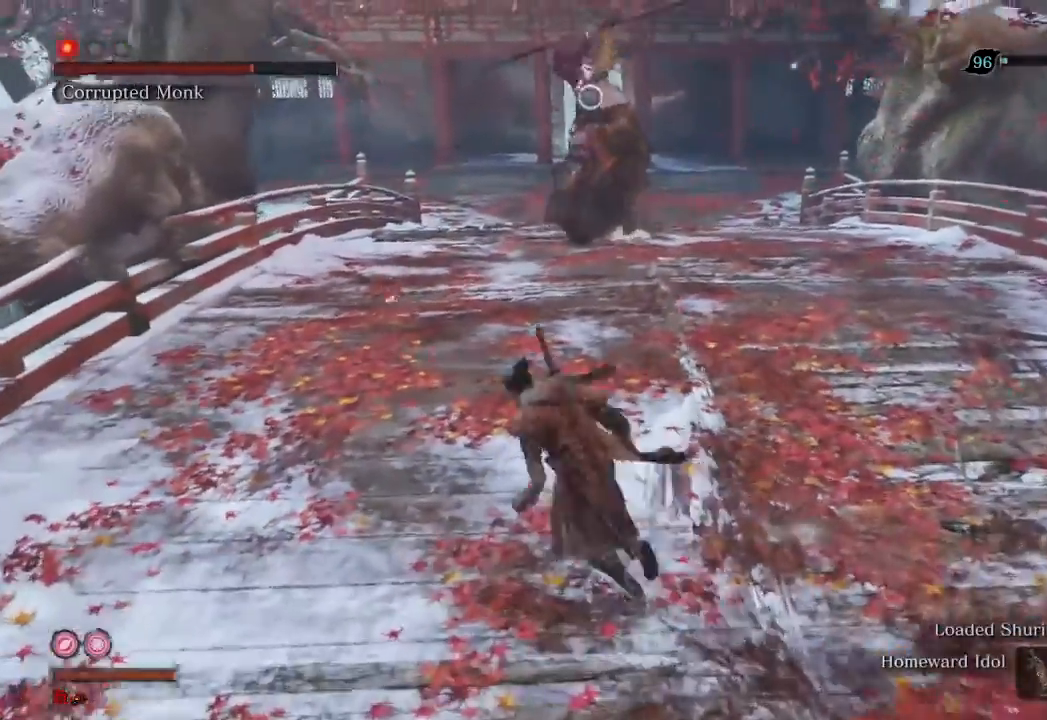
{"buttons": [], "left_stick": "down-right", "right_stick": "center", "events": [[33, "left_stick", "left"], [167, "left_stick", "down-left"], [367, "left_stick", "down"], [500, "left_stick", "down-right"]]}
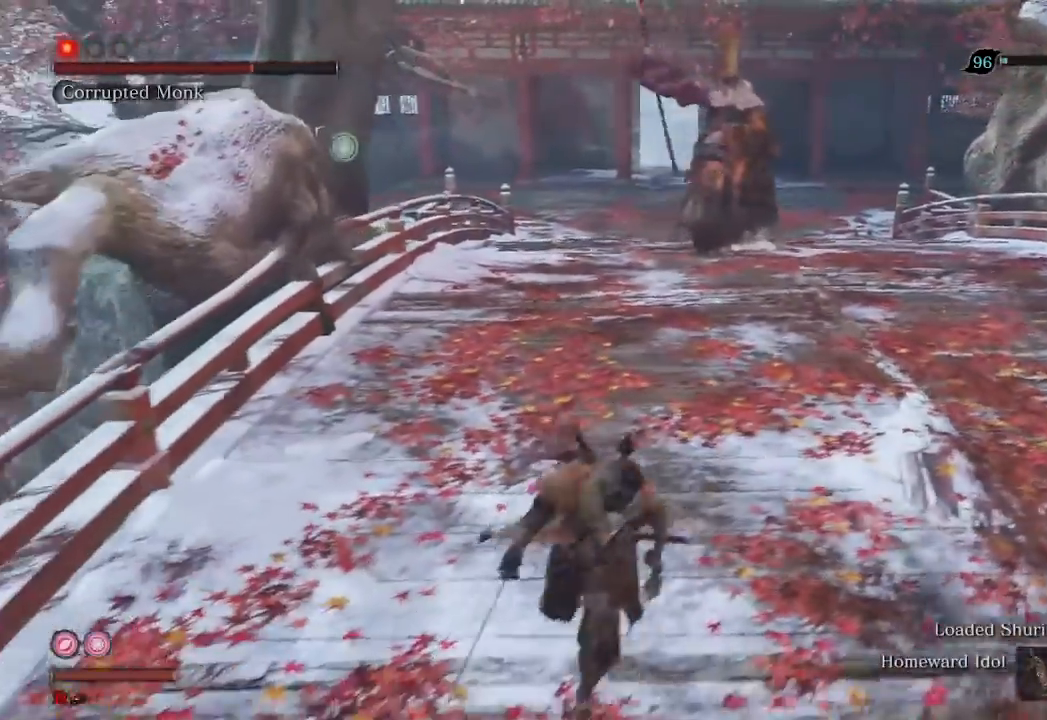
{"buttons": [], "left_stick": "up-left", "right_stick": "center", "events": [[167, "left_stick", "up-right"], [233, "left_stick", "up"], [367, "left_stick", "up-left"]]}
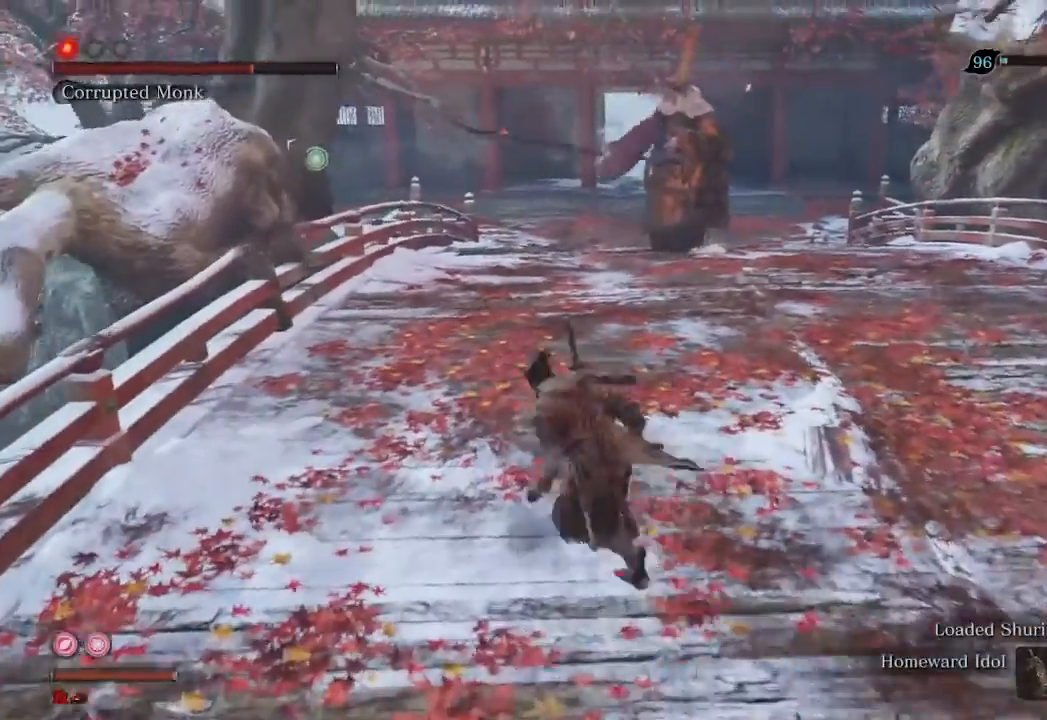
{"buttons": [], "left_stick": "up-right", "right_stick": "center", "events": [[67, "left_stick", "down-left"], [200, "left_stick", "down"], [333, "left_stick", "down-right"], [500, "left_stick", "up-right"]]}
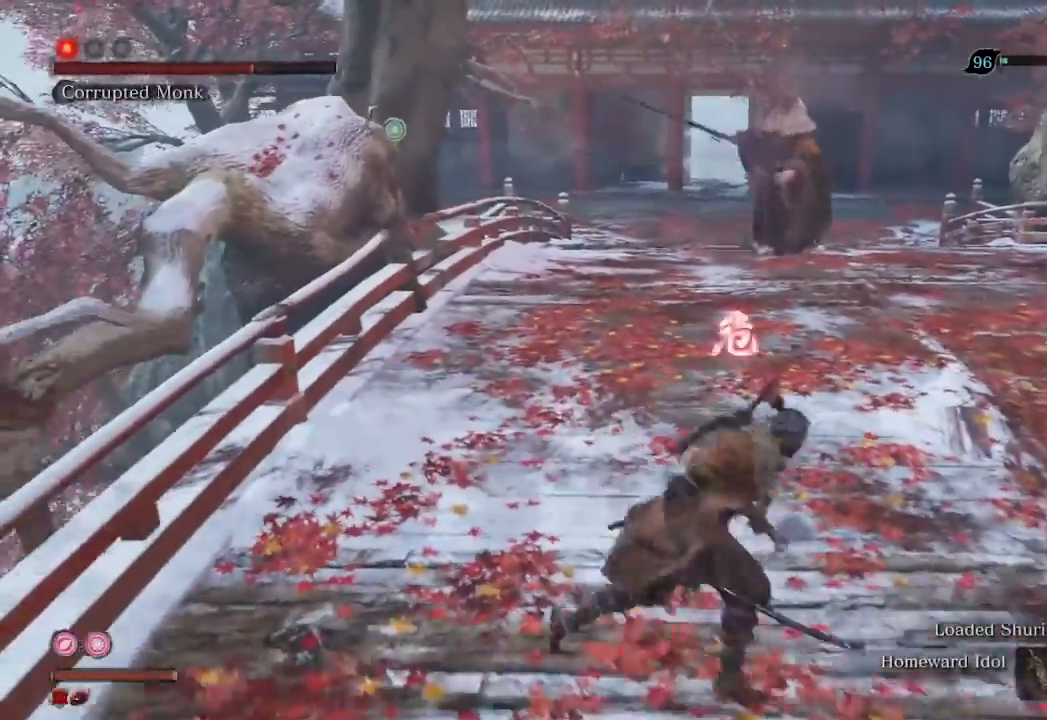
{"buttons": ["A"], "left_stick": "down-right", "right_stick": "center", "events": [[67, "left_stick", "up"], [233, "left_stick", "down-left"], [367, "left_stick", "down"], [500, "A", "down"], [500, "left_stick", "down-right"]]}
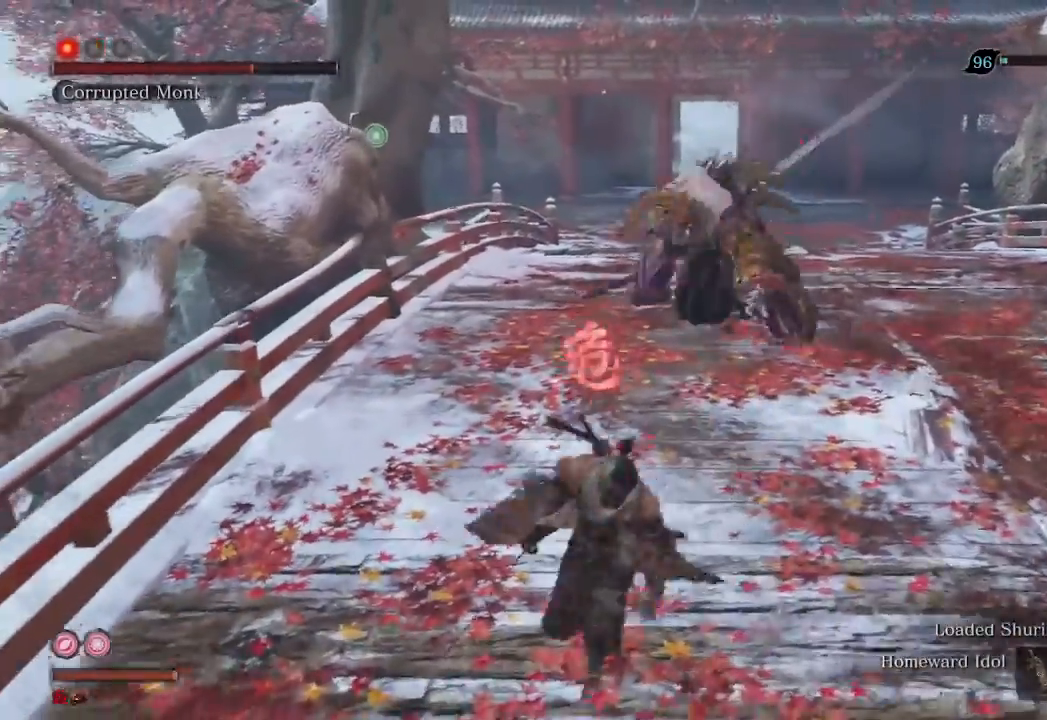
{"buttons": [], "left_stick": "up-left", "right_stick": "left", "events": [[100, "A", "up"], [167, "left_stick", "up-right"], [333, "right_stick", "left"], [367, "left_stick", "up-left"]]}
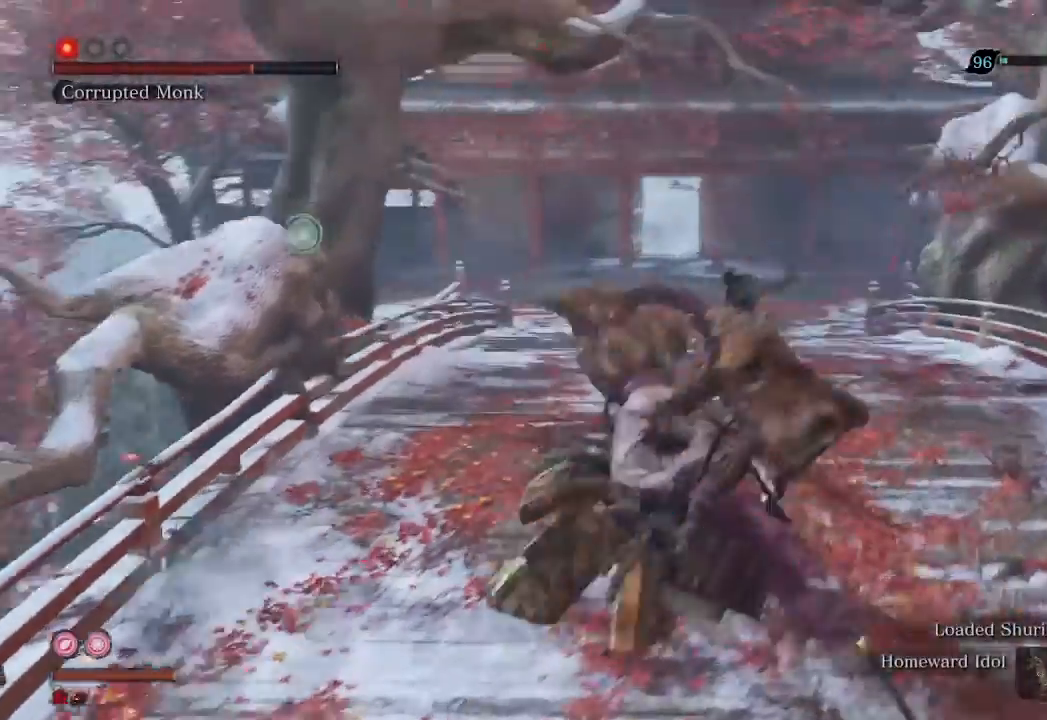
{"buttons": [], "left_stick": "up-left", "right_stick": "center", "events": [[67, "right_stick", "center"], [133, "R3", "down"], [300, "R3", "up"]]}
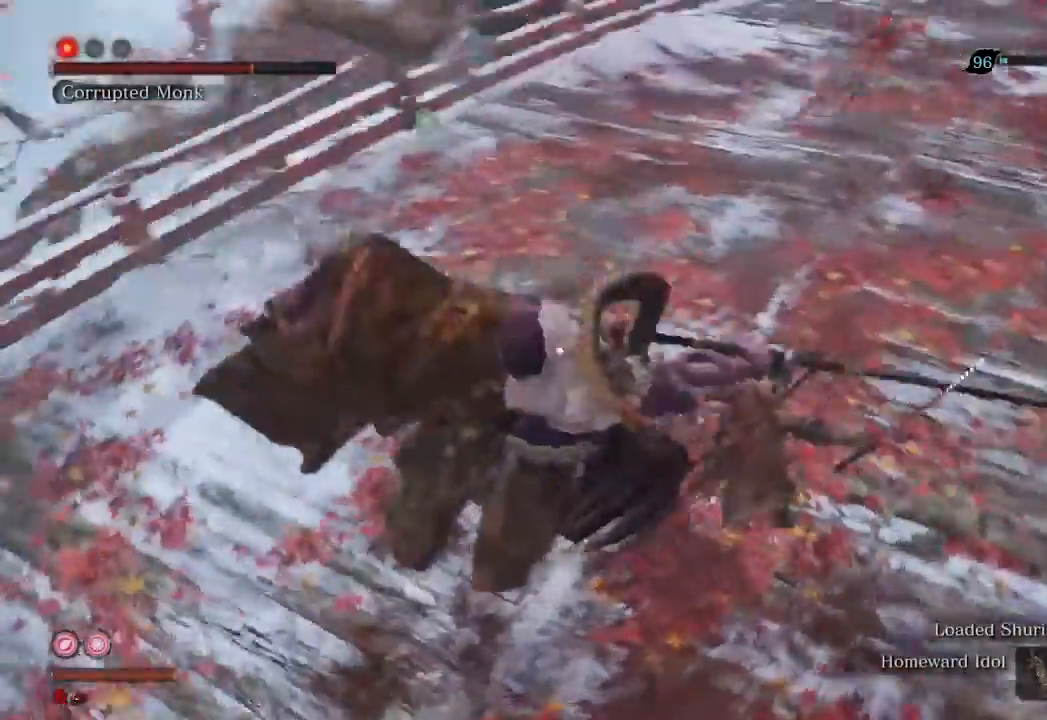
{"buttons": [], "left_stick": "center", "right_stick": "center", "events": [[167, "R1", "down"], [267, "R1", "up"], [433, "left_stick", "center"]]}
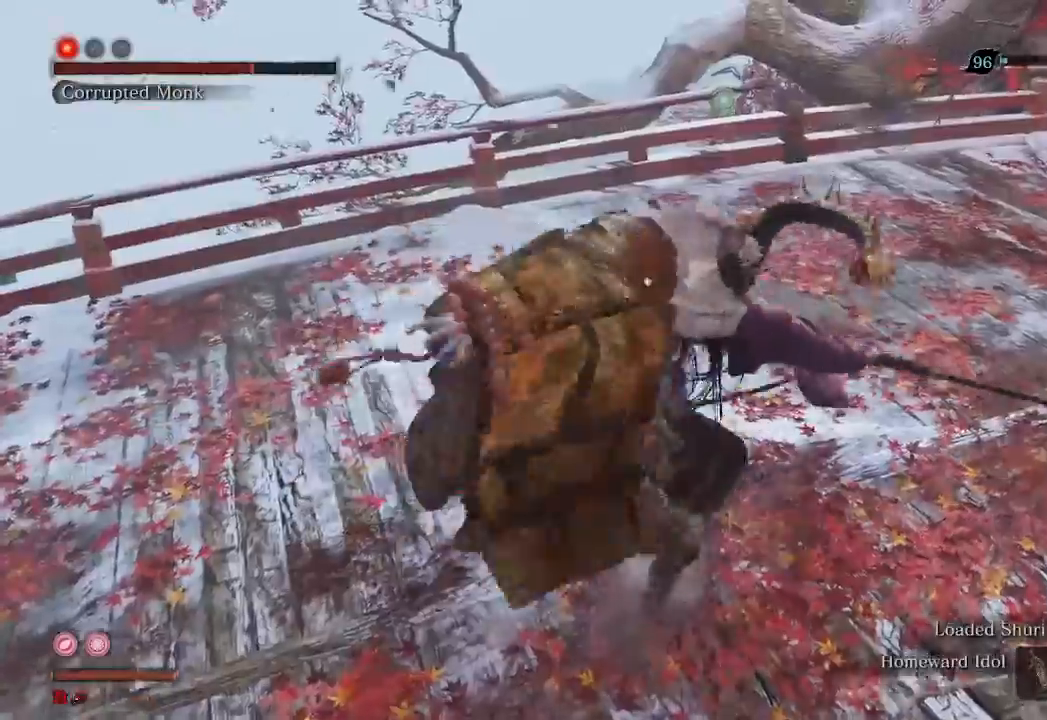
{"buttons": [], "left_stick": "down", "right_stick": "center", "events": [[167, "left_stick", "down"]]}
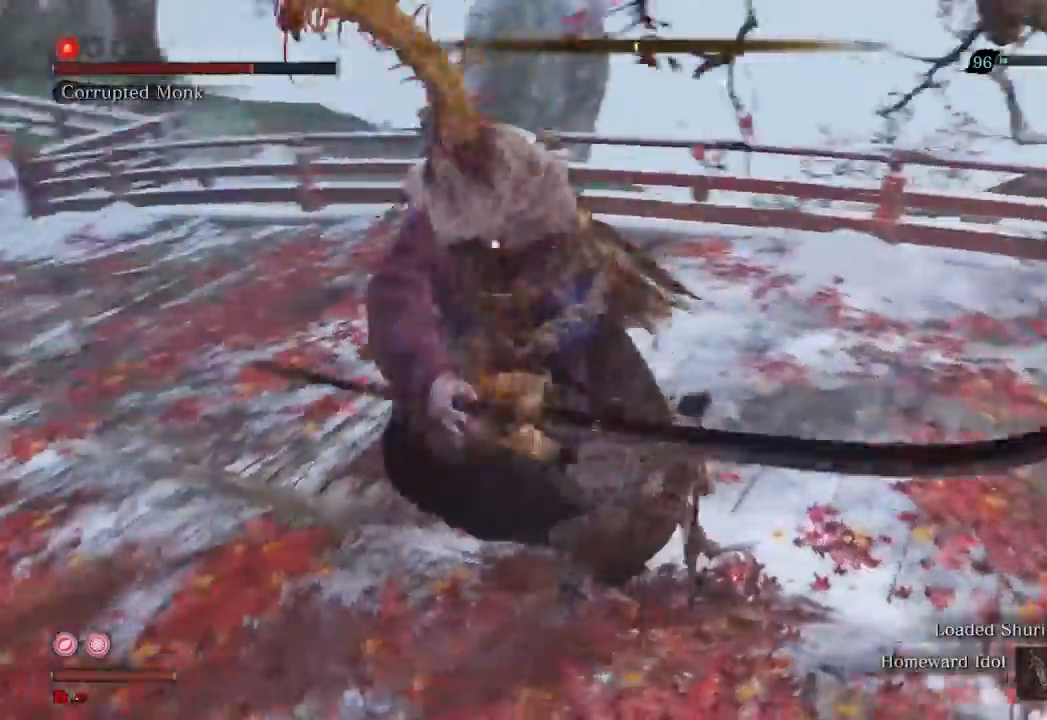
{"buttons": ["L1"], "left_stick": "center", "right_stick": "center", "events": [[100, "left_stick", "center"], [167, "left_stick", "up"], [333, "left_stick", "center"], [500, "L1", "down"]]}
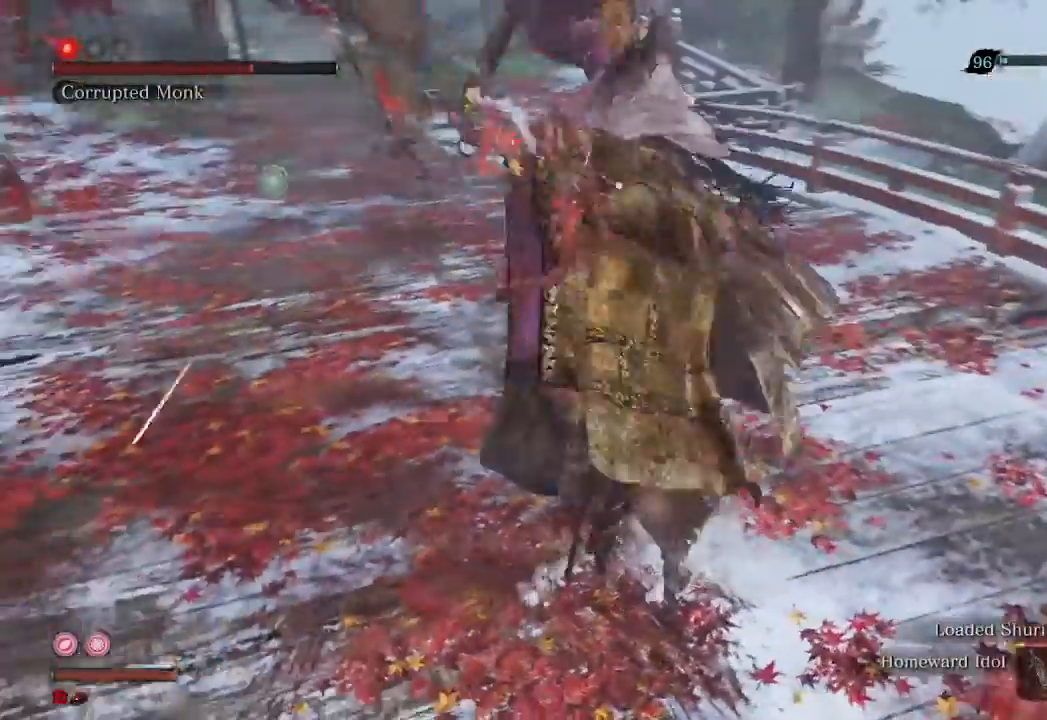
{"buttons": [], "left_stick": "center", "right_stick": "center", "events": [[133, "L1", "up"]]}
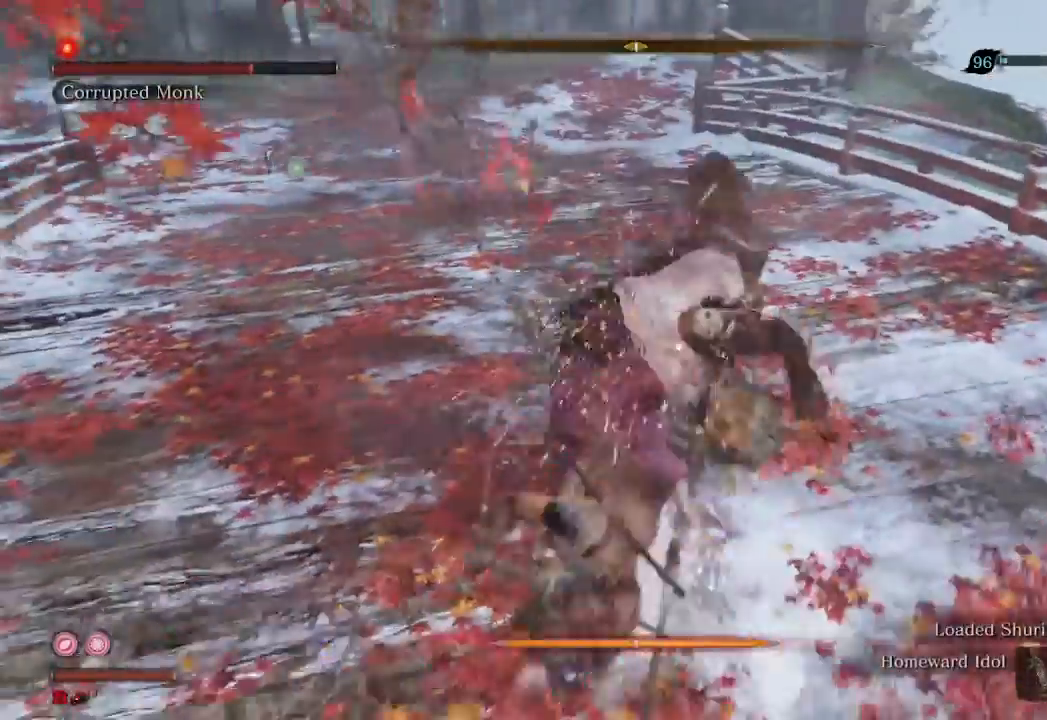
{"buttons": [], "left_stick": "center", "right_stick": "center", "events": [[33, "R1", "down"], [100, "R1", "up"], [200, "R1", "down"], [267, "R1", "up"], [367, "R1", "down"], [433, "R1", "up"]]}
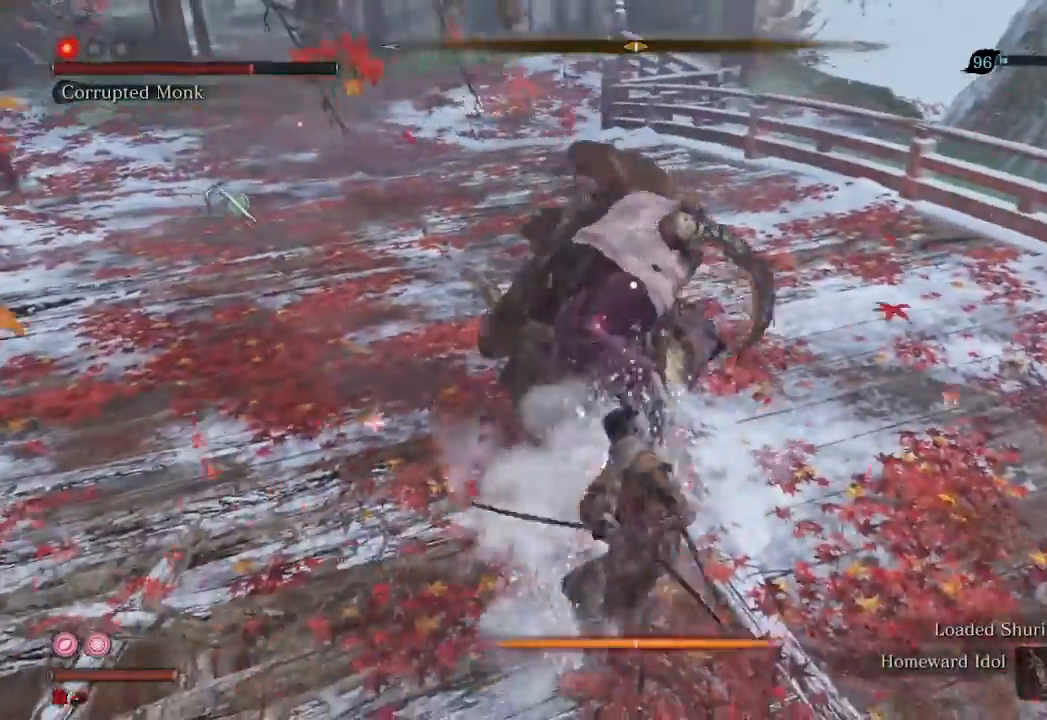
{"buttons": [], "left_stick": "center", "right_stick": "center", "events": [[33, "R1", "down"], [100, "R1", "up"], [200, "R1", "down"], [267, "R1", "up"], [367, "R1", "down"], [433, "R1", "up"]]}
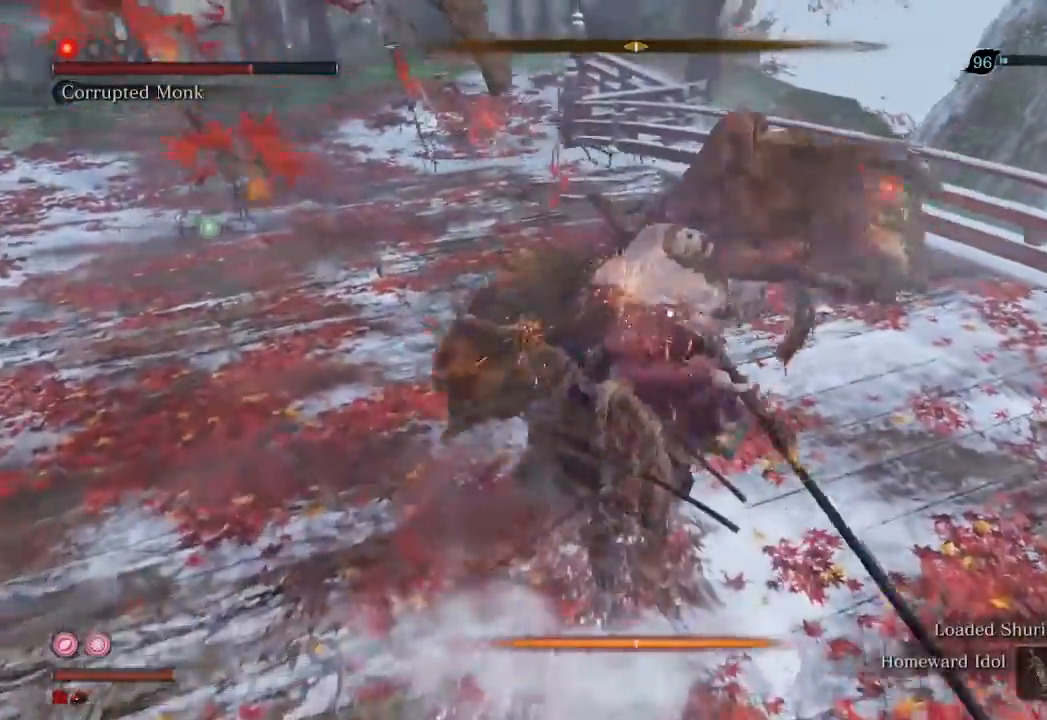
{"buttons": [], "left_stick": "center", "right_stick": "center", "events": [[33, "R1", "down"], [100, "R1", "up"], [200, "R1", "down"], [267, "R1", "up"], [367, "R1", "down"], [433, "R1", "up"]]}
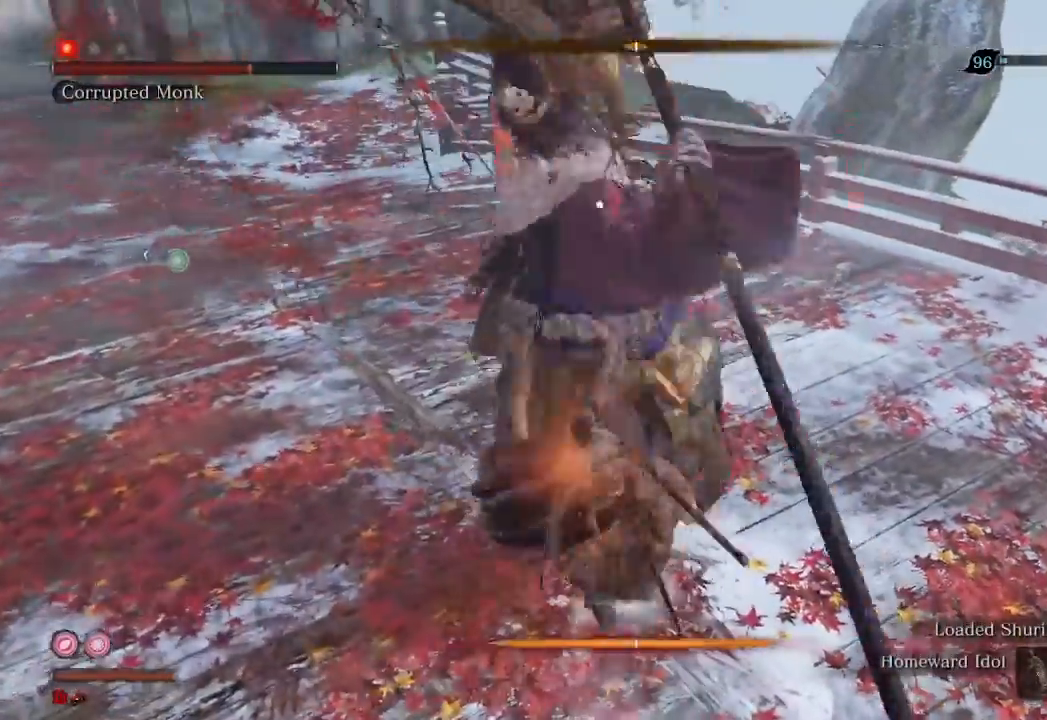
{"buttons": [], "left_stick": "up", "right_stick": "center", "events": [[33, "R1", "down"], [100, "R1", "up"], [300, "left_stick", "up"]]}
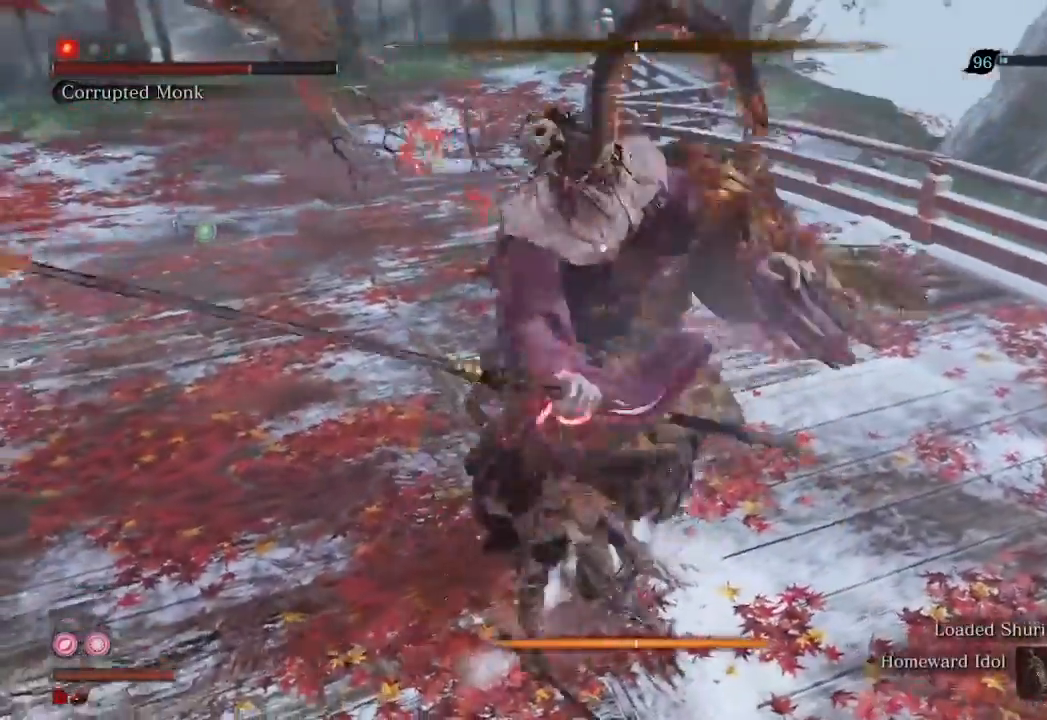
{"buttons": [], "left_stick": "up-left", "right_stick": "center", "events": [[267, "left_stick", "center"], [433, "left_stick", "up-left"]]}
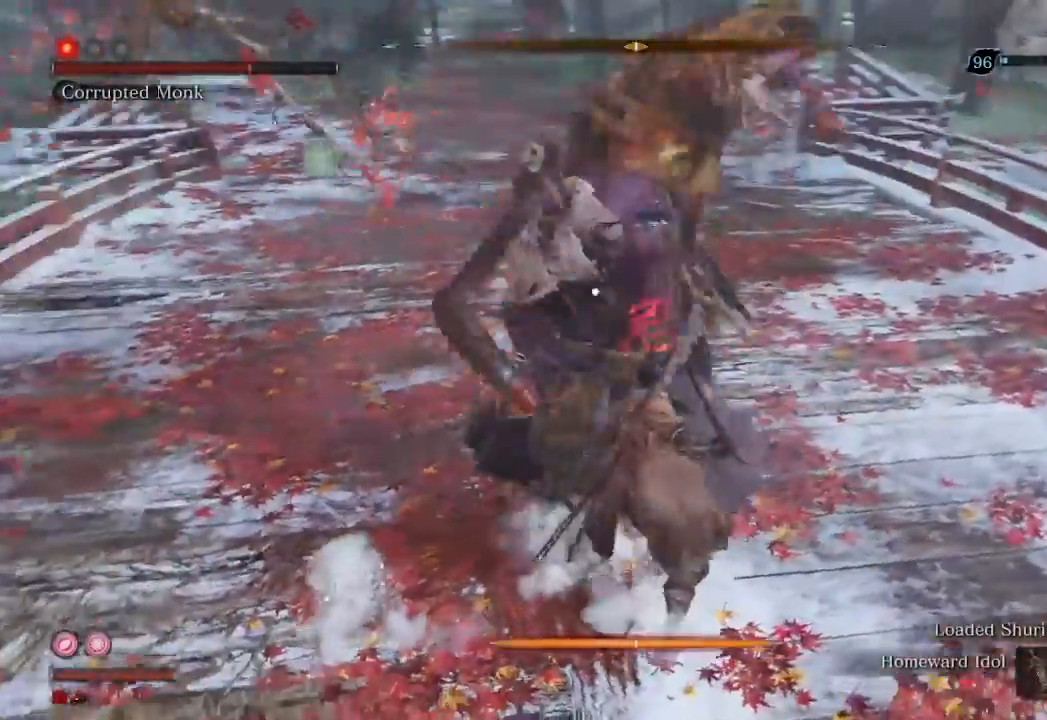
{"buttons": [], "left_stick": "up-left", "right_stick": "center", "events": [[33, "R2", "down"], [200, "R2", "up"], [400, "R1", "down"], [467, "R1", "up"]]}
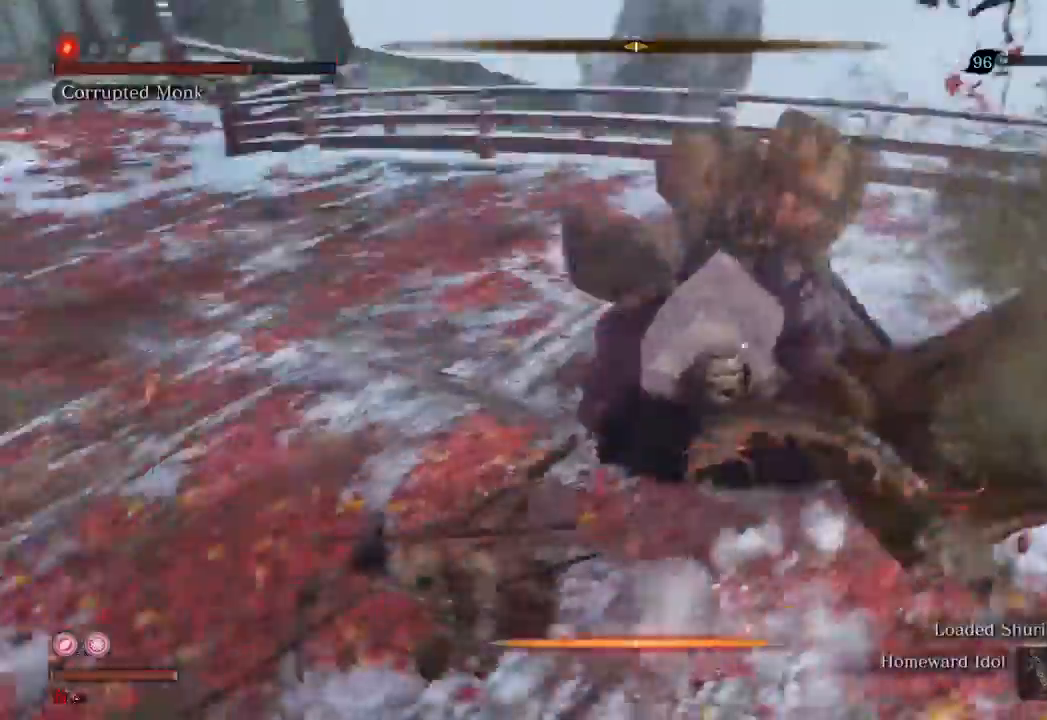
{"buttons": ["R1"], "left_stick": "center", "right_stick": "center", "events": [[67, "R1", "down"], [133, "left_stick", "center"], [167, "R1", "up"], [267, "R1", "down"], [367, "R1", "up"], [500, "R1", "down"]]}
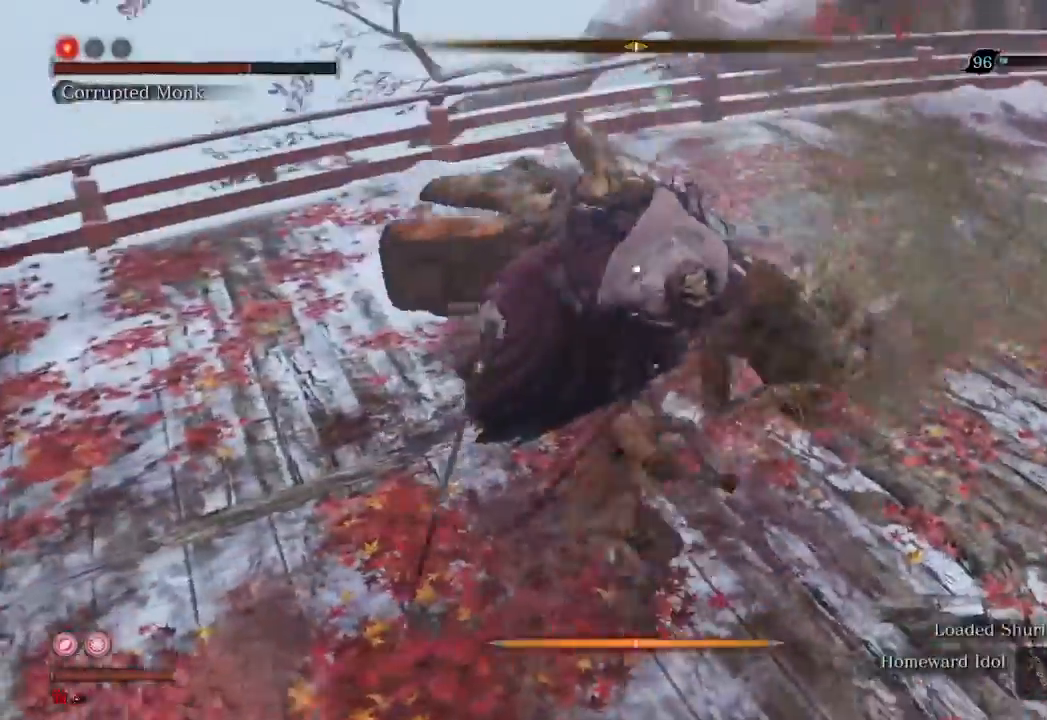
{"buttons": [], "left_stick": "center", "right_stick": "center", "events": [[67, "R1", "up"], [167, "R1", "down"], [233, "R1", "up"], [333, "R1", "down"], [400, "R1", "up"]]}
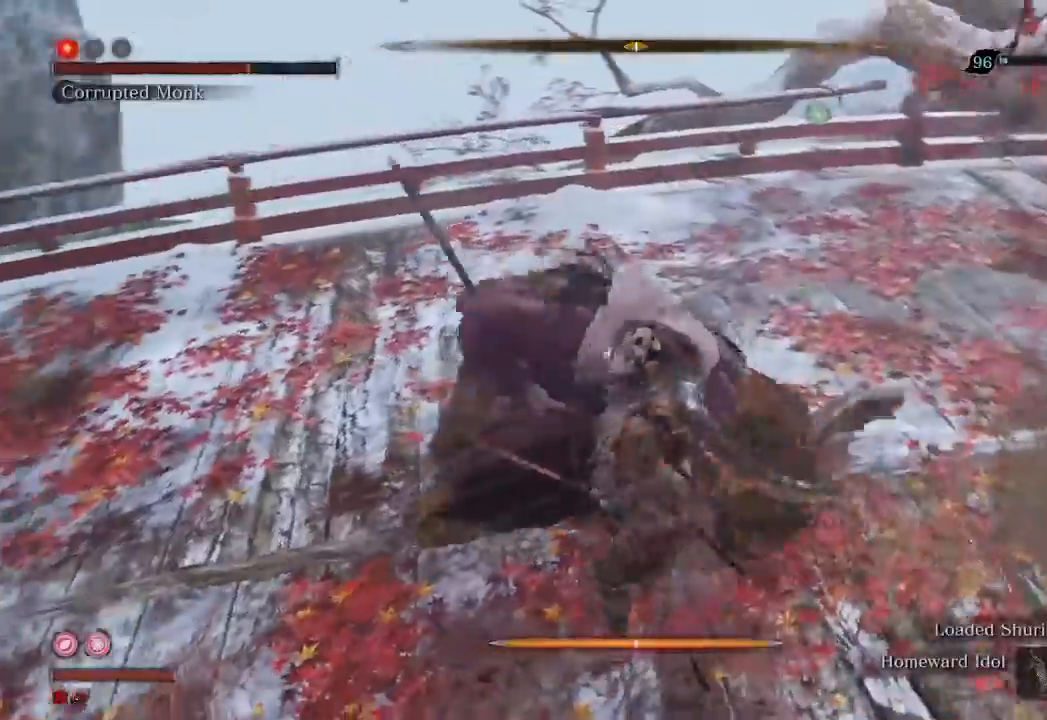
{"buttons": [], "left_stick": "up", "right_stick": "center", "events": [[167, "R1", "down"], [267, "R1", "up"], [367, "left_stick", "up"]]}
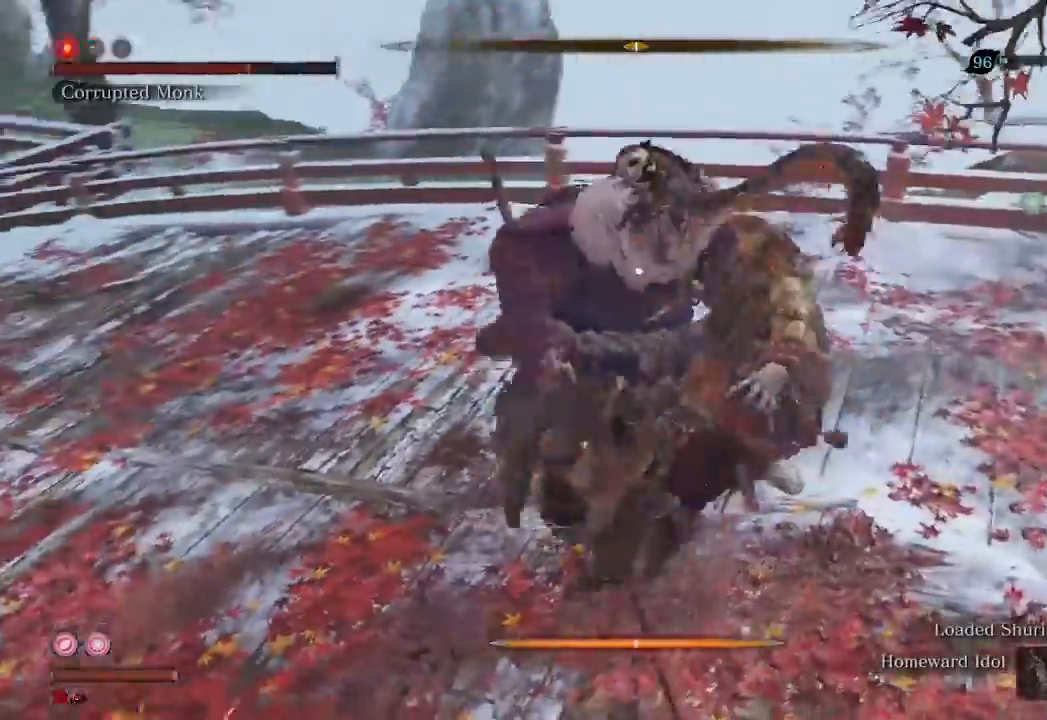
{"buttons": [], "left_stick": "up", "right_stick": "center", "events": []}
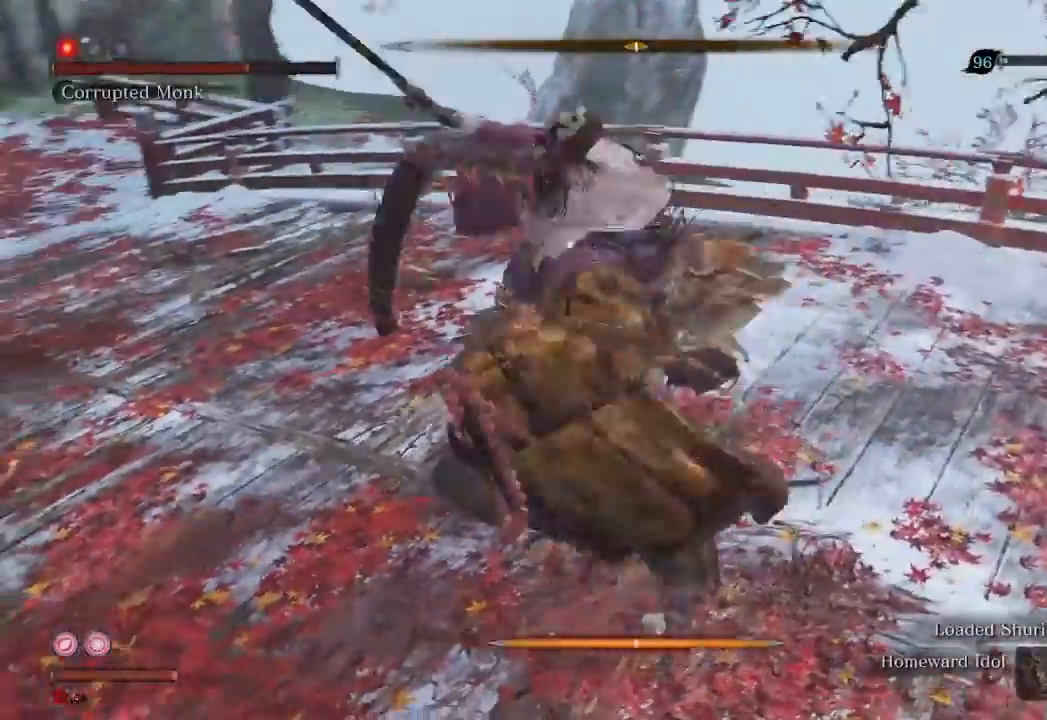
{"buttons": [], "left_stick": "center", "right_stick": "center", "events": [[300, "left_stick", "center"]]}